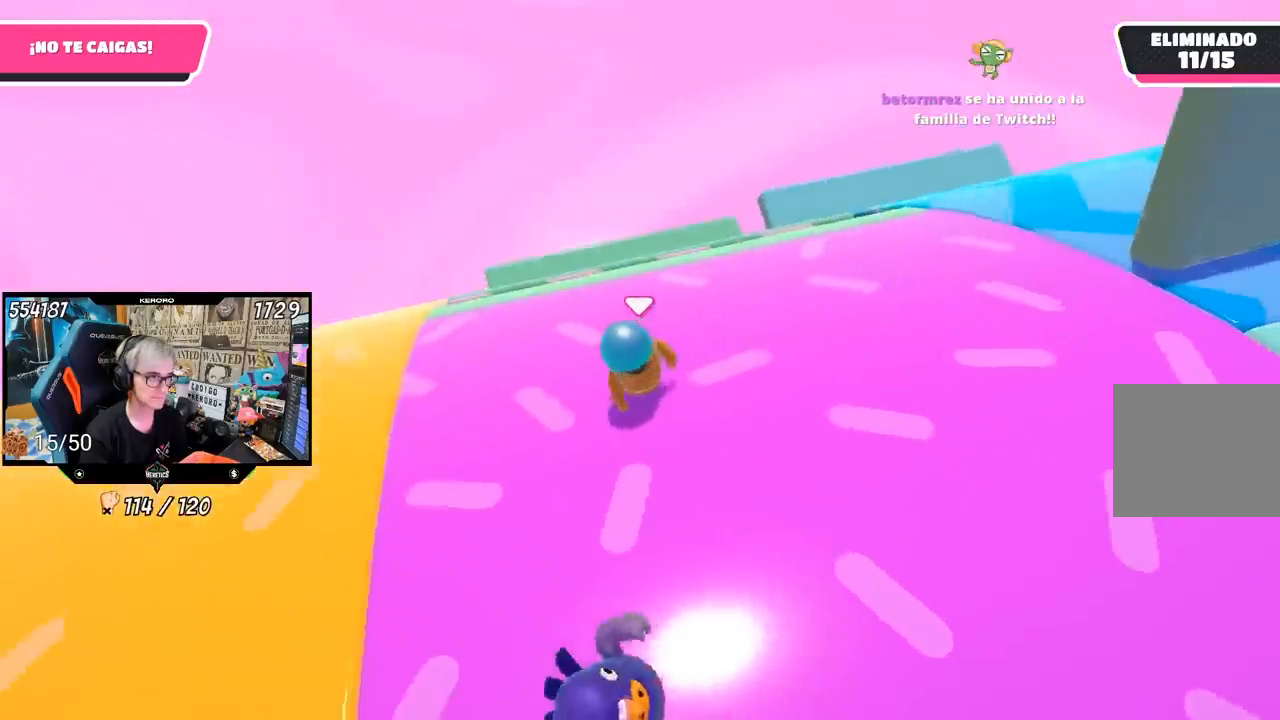
Gameplay with a controller (PlayStation layout); each line is a JSON object with the inputs held at the frame after it (dt_ms = milliseconds from this image to that frame). "events" lists button and stick changes between this image and that frame as [ms after this image, input, new state], when the widget could be followed in between. Not read: L1.
{"dt_ms": 500, "buttons": ["R1"], "left_stick": "left", "right_stick": "down", "events": [[67, "right_stick", "down"], [133, "left_stick", "up"], [183, "R1", "down"], [333, "left_stick", "down-left"], [500, "left_stick", "left"]]}
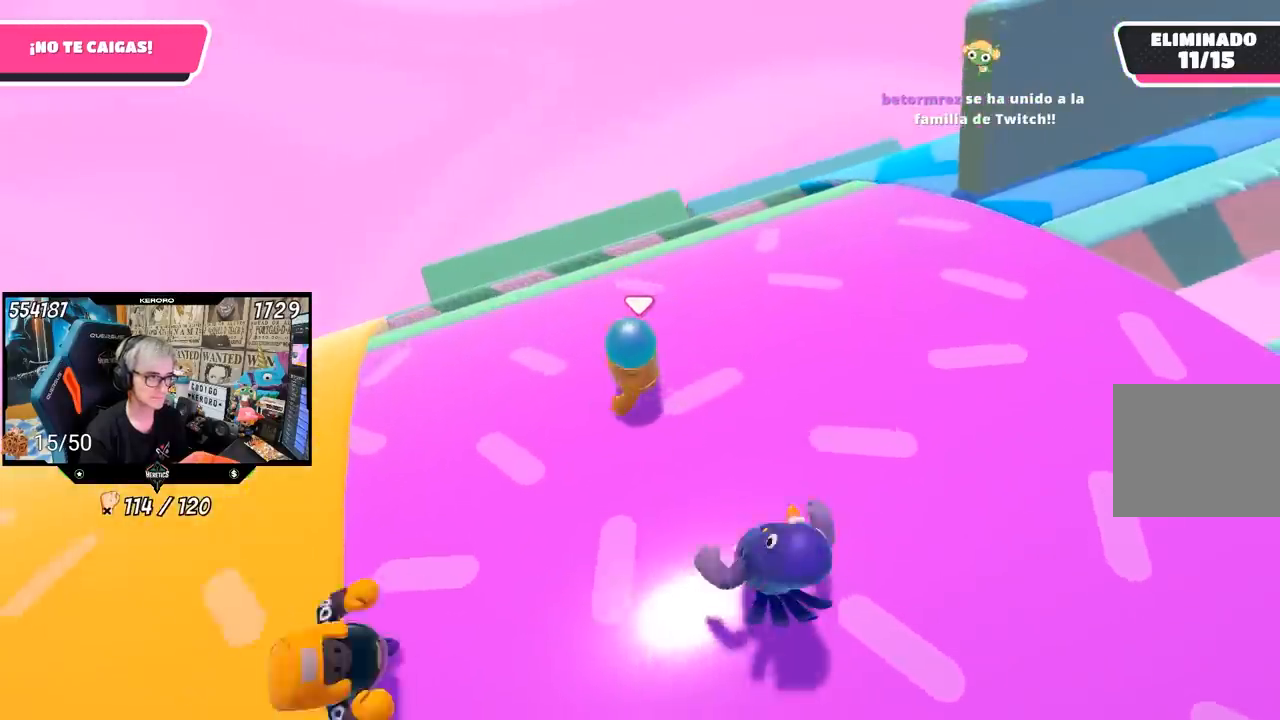
{"dt_ms": 1000, "buttons": [], "left_stick": "right", "right_stick": "center"}
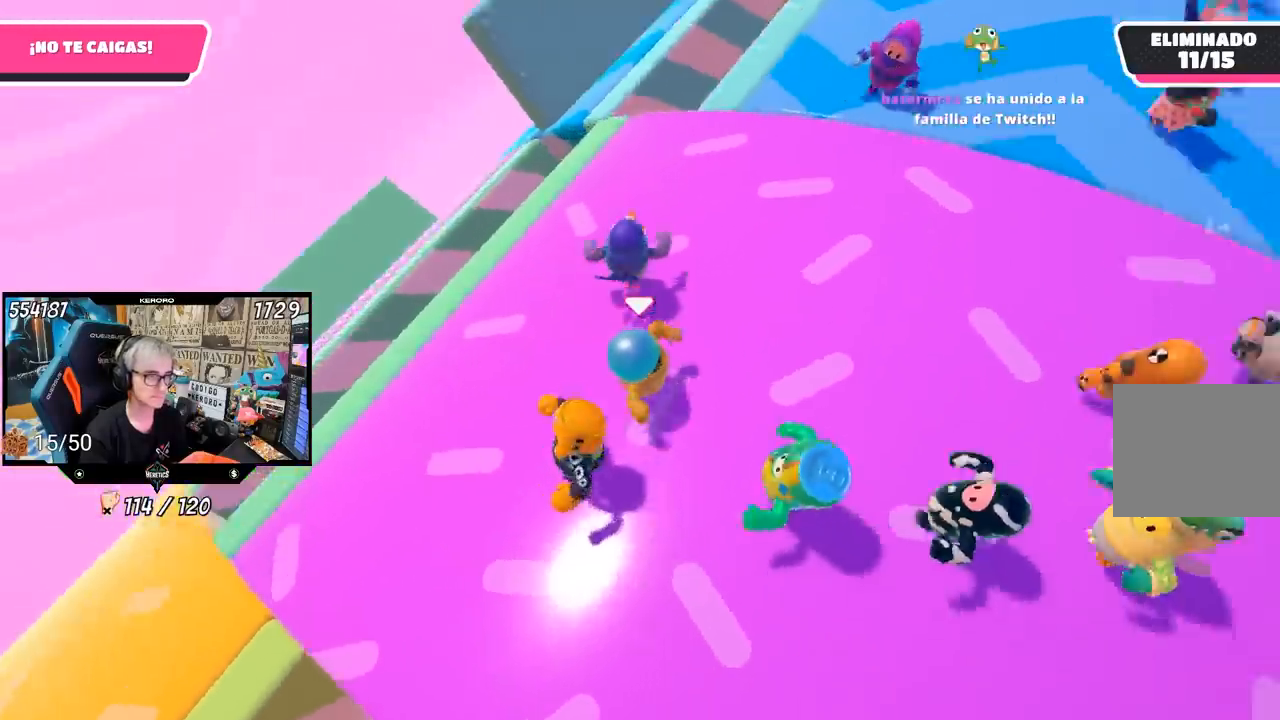
{"dt_ms": 500, "buttons": [], "left_stick": "up", "right_stick": "up-right"}
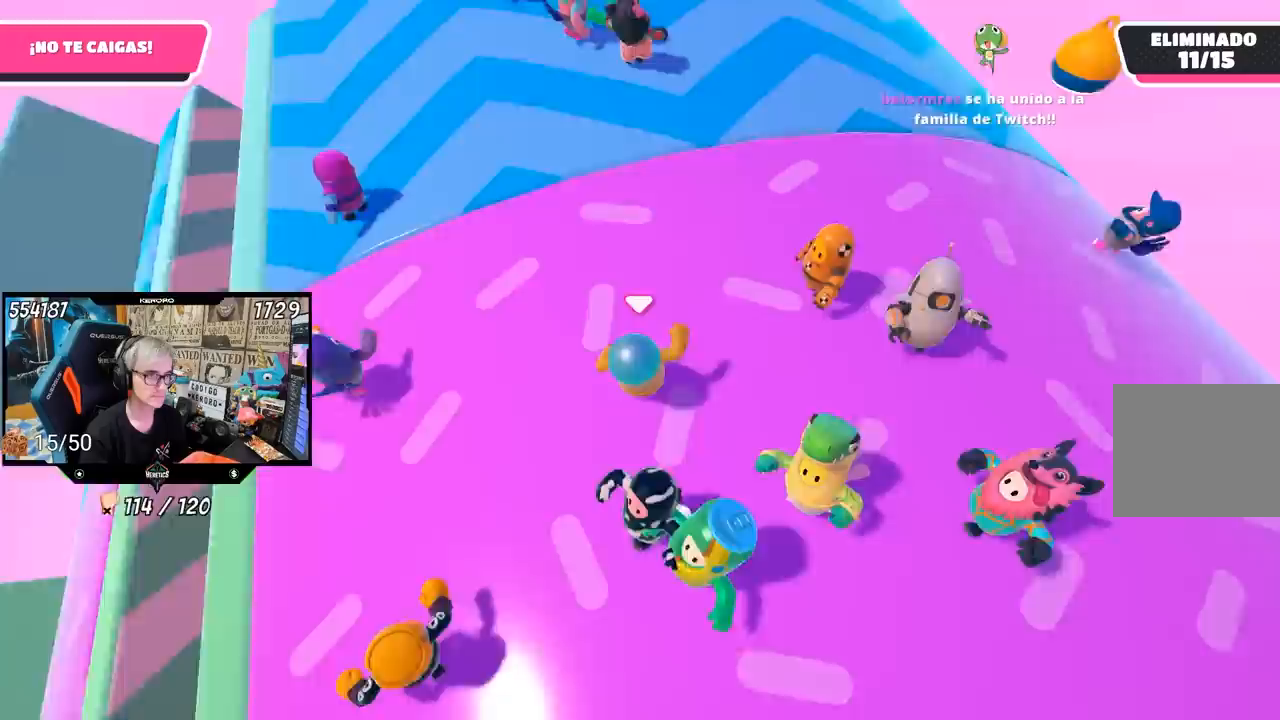
{"dt_ms": 500, "buttons": [], "left_stick": "up", "right_stick": "down", "events": [[133, "right_stick", "center"], [333, "right_stick", "down"]]}
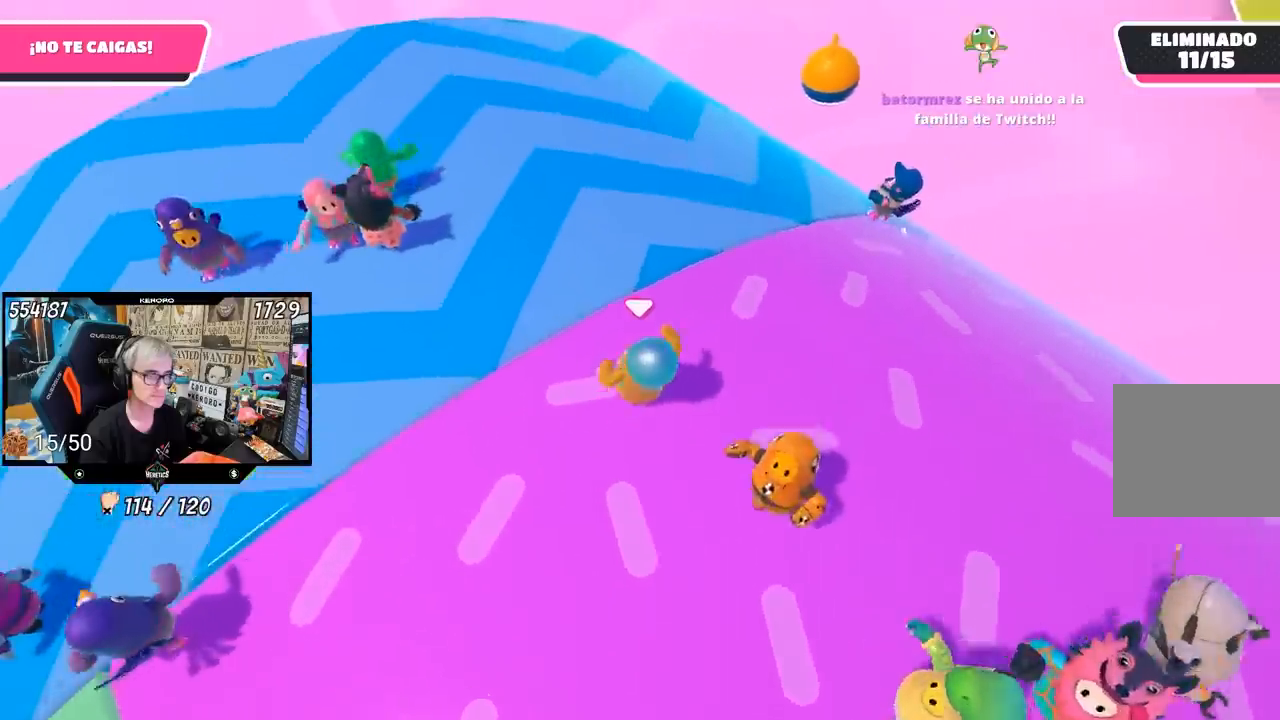
{"dt_ms": 500, "buttons": [], "left_stick": "up", "right_stick": "down-right", "events": [[17, "right_stick", "down-right"]]}
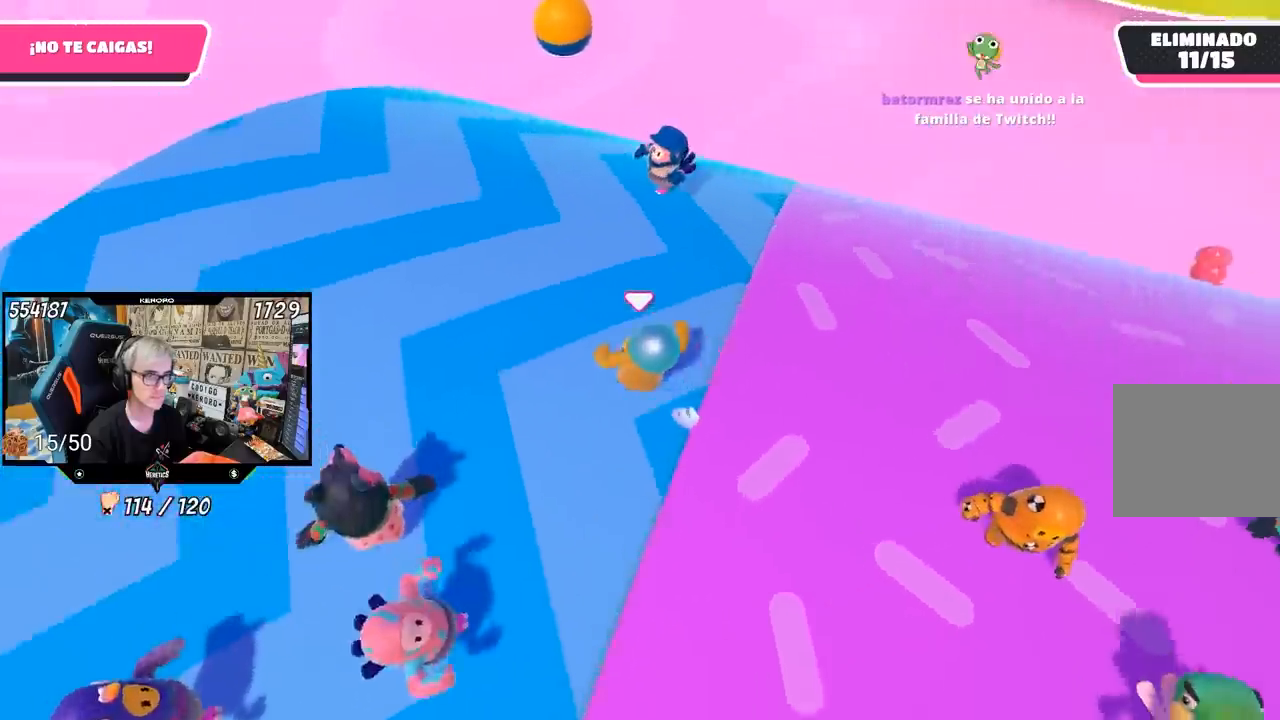
{"dt_ms": 500, "buttons": ["R1"], "left_stick": "up-left", "right_stick": "right"}
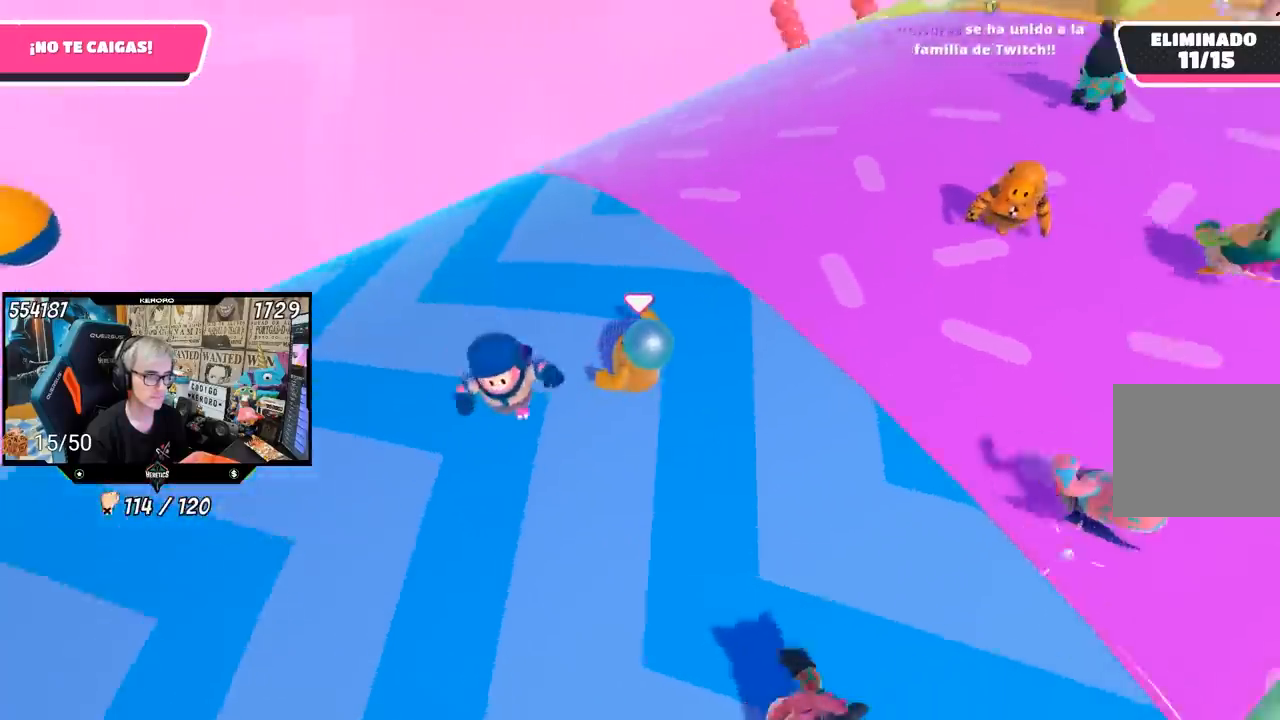
{"dt_ms": 500, "buttons": [], "left_stick": "down", "right_stick": "up-right", "events": [[150, "right_stick", "up-right"], [200, "R1", "up"], [233, "left_stick", "left"], [433, "left_stick", "down"]]}
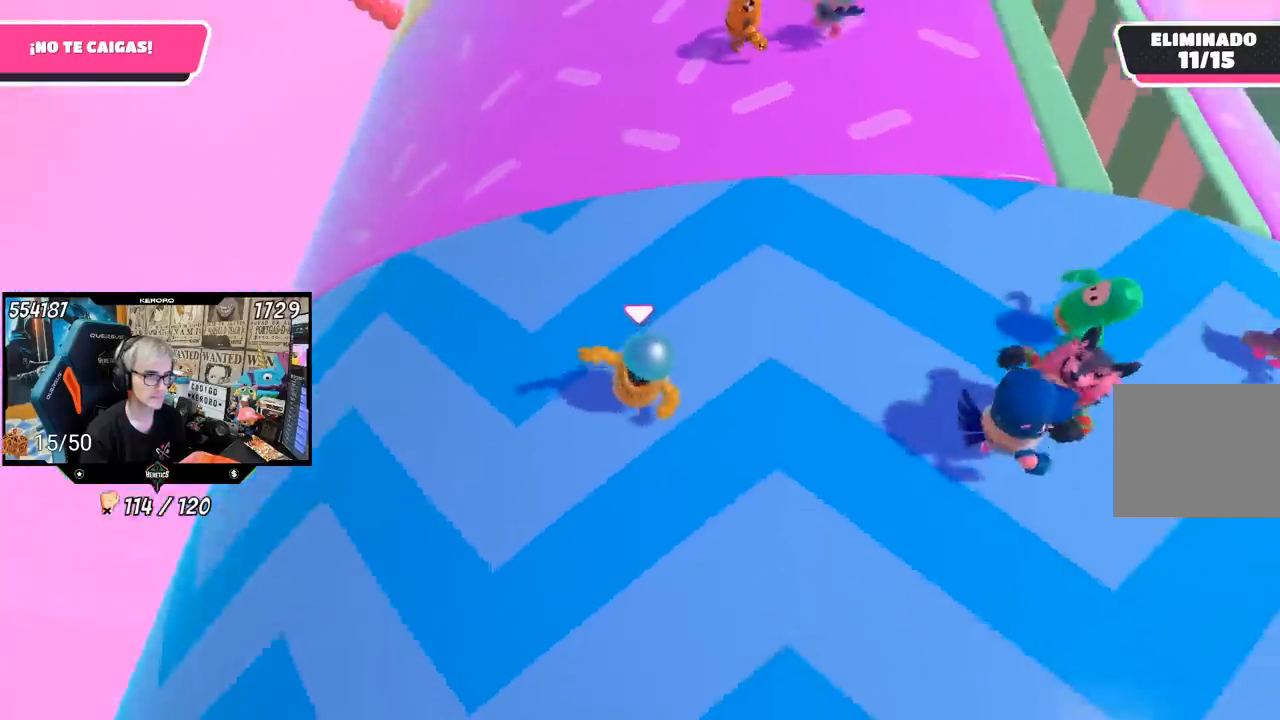
{"dt_ms": 500, "buttons": [], "left_stick": "left", "right_stick": "center", "events": [[100, "left_stick", "down-left"], [333, "right_stick", "center"], [367, "left_stick", "left"]]}
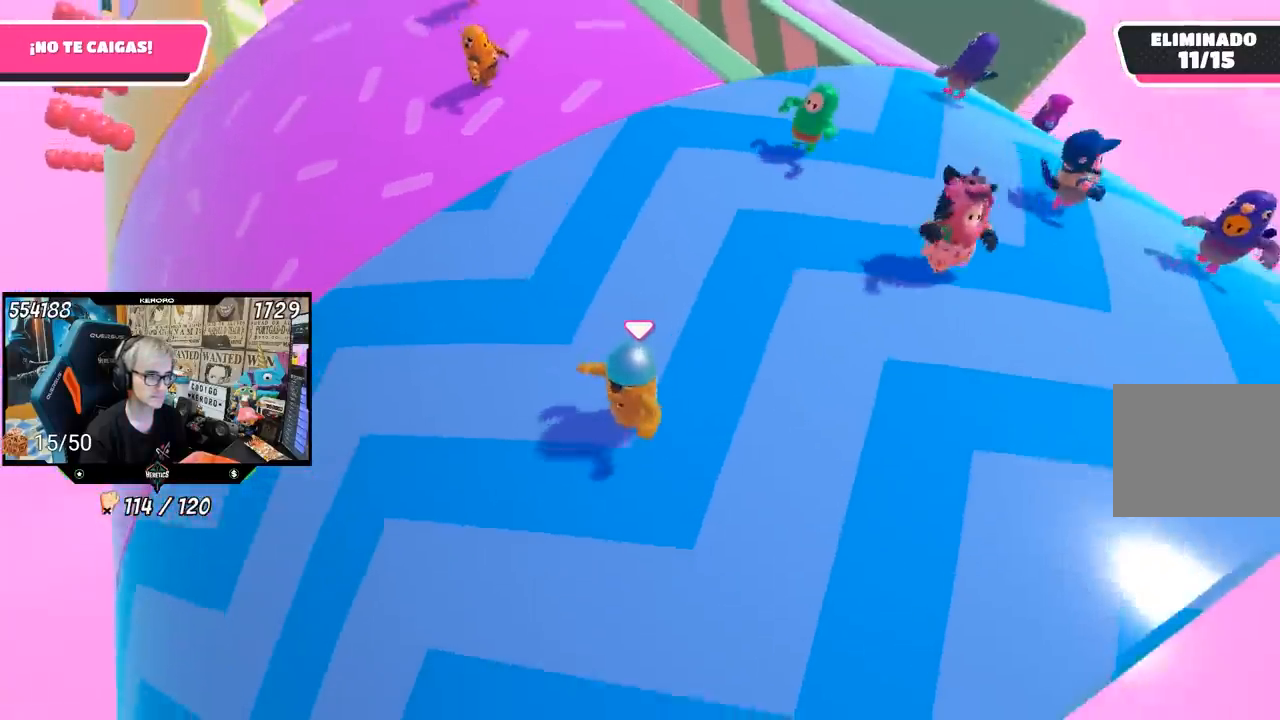
{"dt_ms": 500, "buttons": [], "left_stick": "left", "right_stick": "center", "events": []}
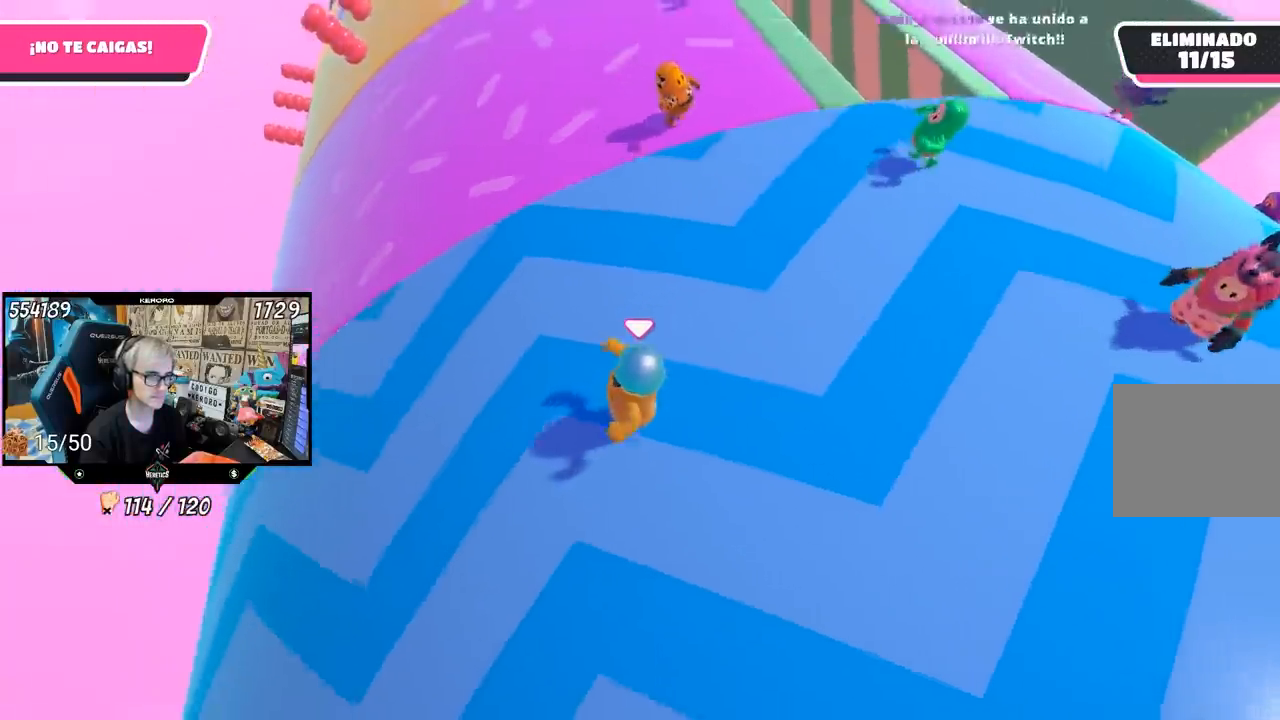
{"dt_ms": 500, "buttons": [], "left_stick": "left", "right_stick": "center", "events": []}
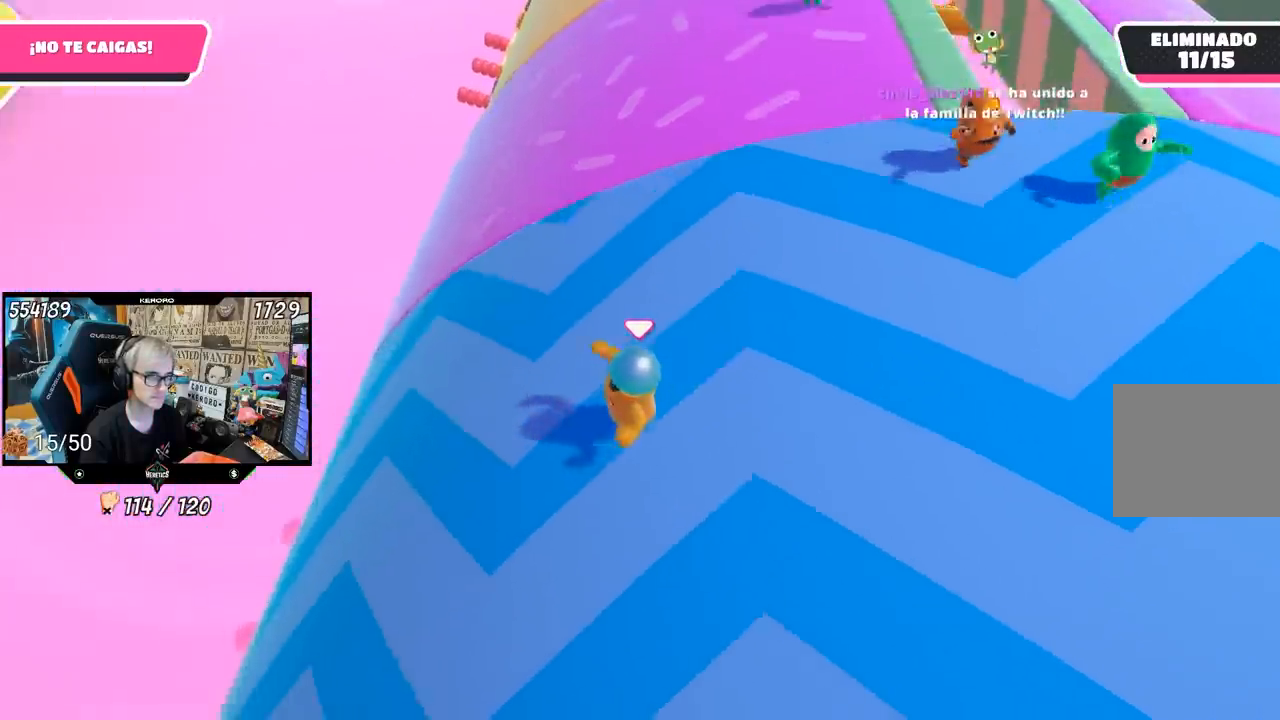
{"dt_ms": 500, "buttons": [], "left_stick": "left", "right_stick": "right", "events": [[233, "right_stick", "right"]]}
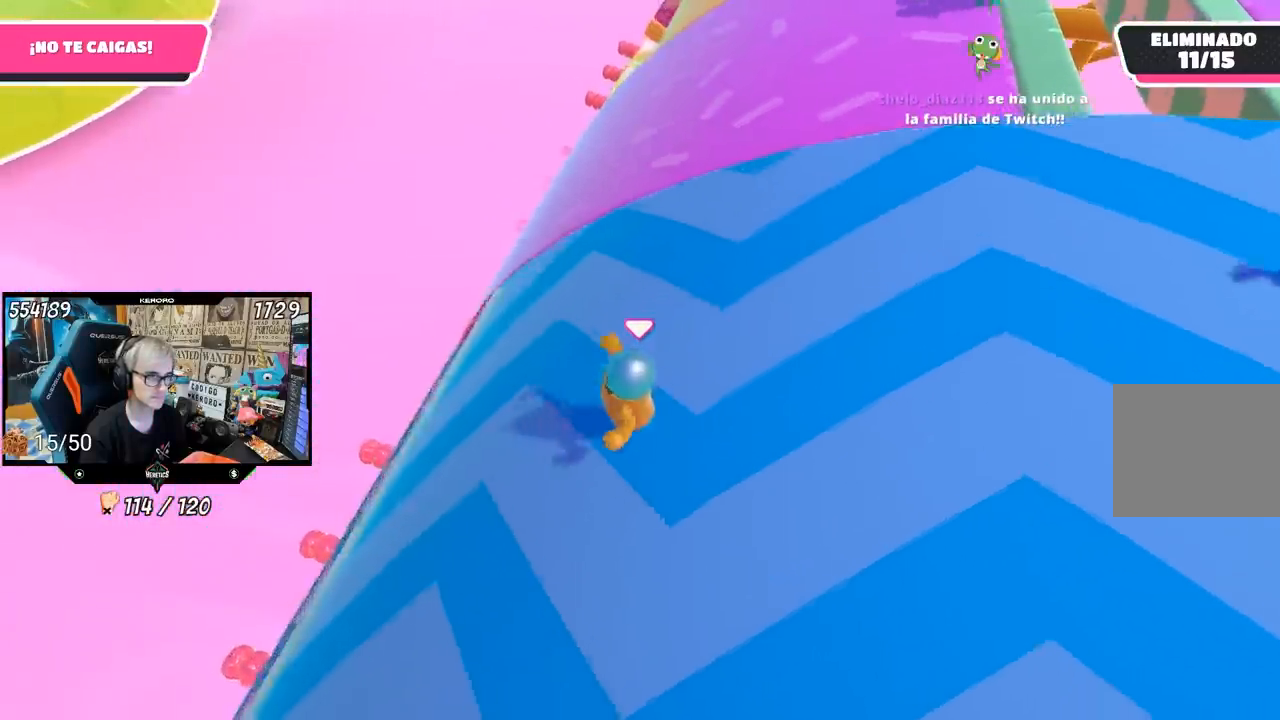
{"dt_ms": 500, "buttons": [], "left_stick": "right", "right_stick": "center", "events": [[200, "right_stick", "down-right"], [233, "left_stick", "up"], [433, "left_stick", "right"], [467, "right_stick", "center"]]}
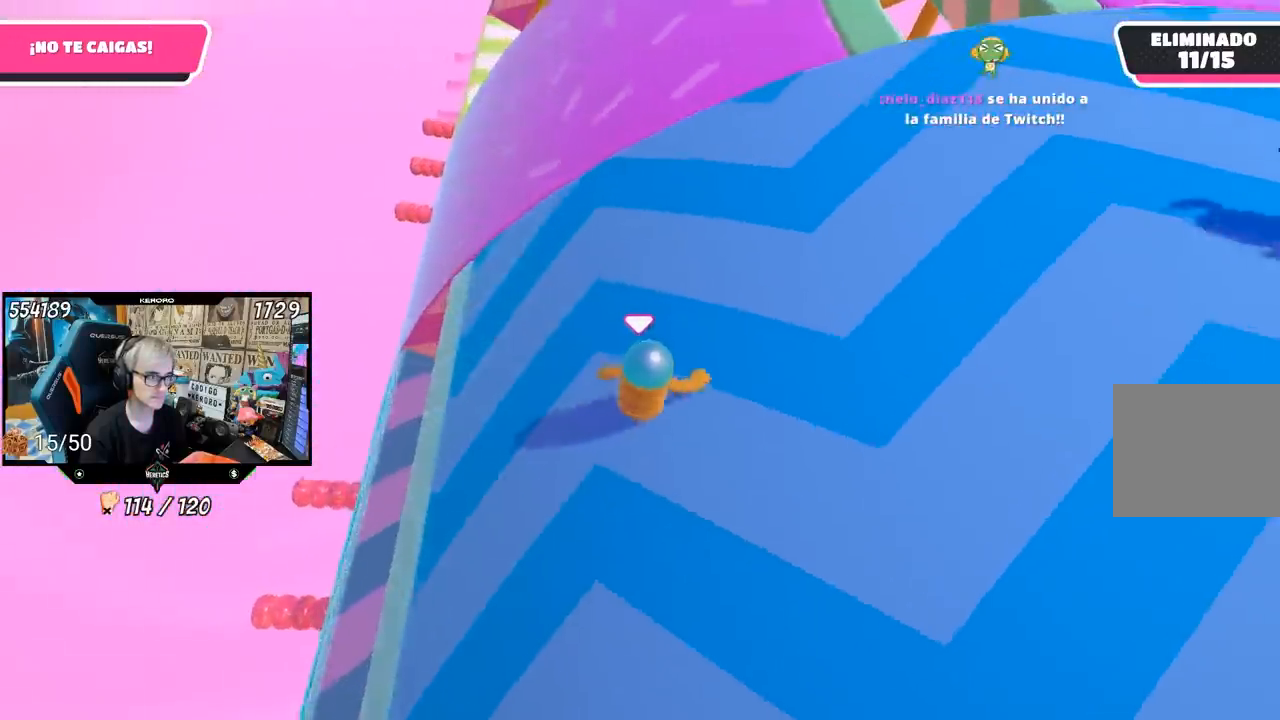
{"dt_ms": 500, "buttons": [], "left_stick": "up", "right_stick": "left", "events": [[133, "right_stick", "right"], [233, "left_stick", "up-right"], [233, "right_stick", "up-right"], [367, "left_stick", "up"], [367, "right_stick", "center"], [500, "right_stick", "left"]]}
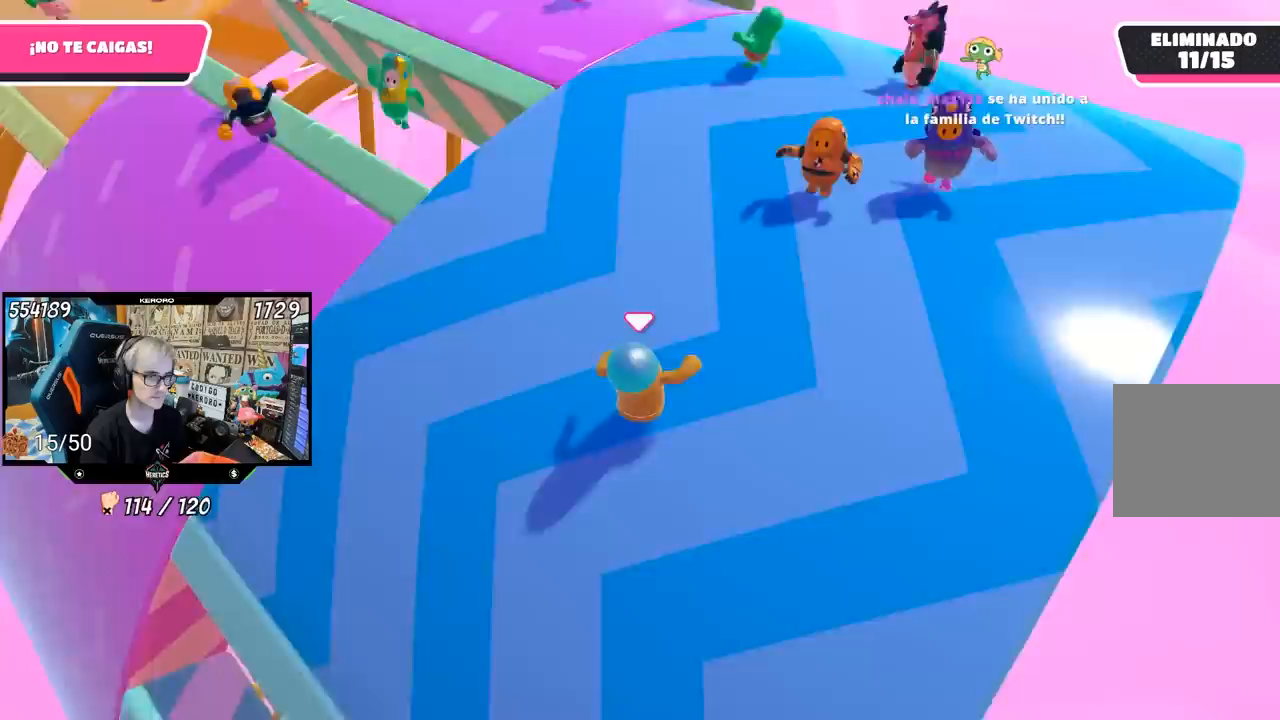
{"dt_ms": 500, "buttons": [], "left_stick": "up", "right_stick": "down", "events": [[33, "right_stick", "center"], [350, "right_stick", "down"]]}
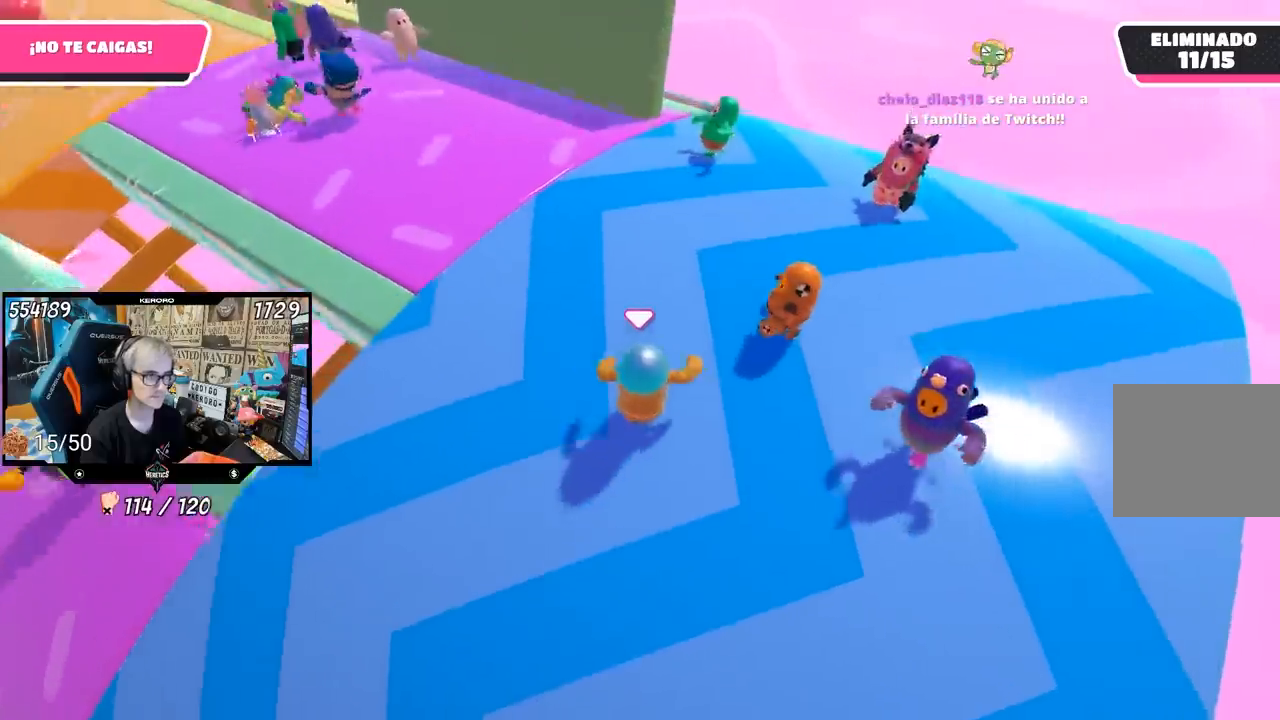
{"dt_ms": 500, "buttons": [], "left_stick": "up-right", "right_stick": "down-left", "events": [[400, "left_stick", "up-right"], [467, "right_stick", "down-left"]]}
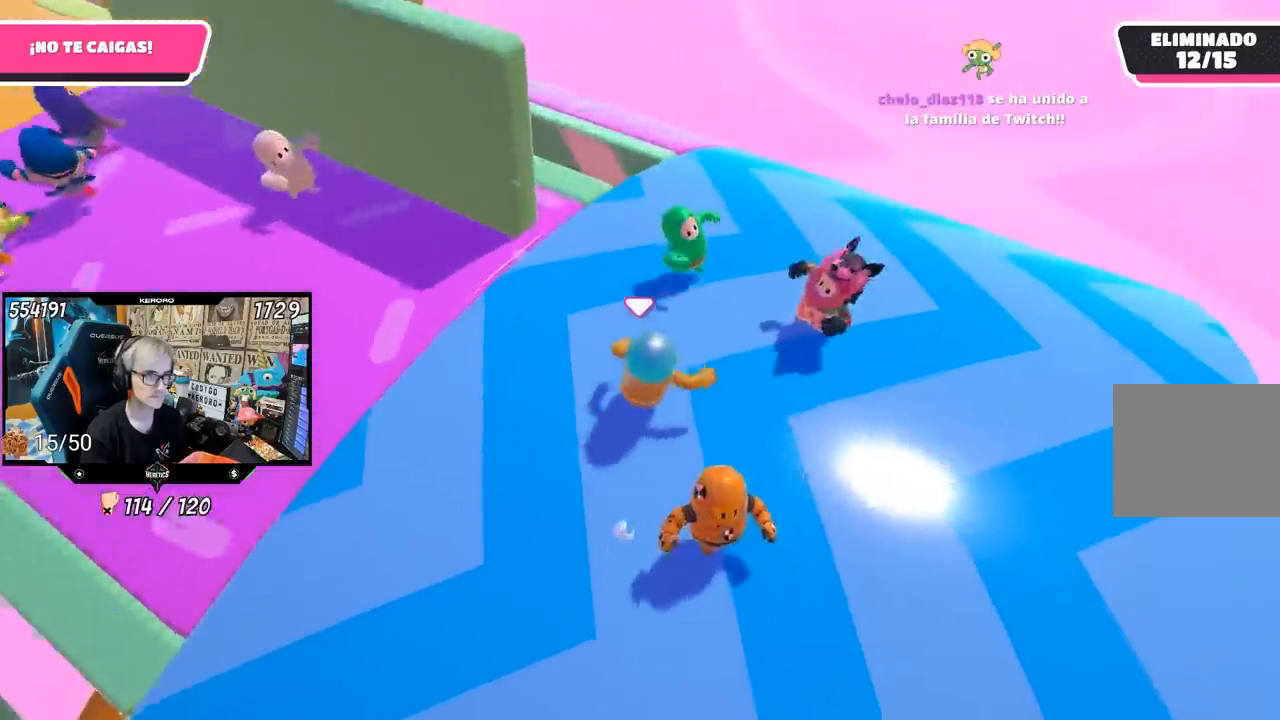
{"dt_ms": 500, "buttons": [], "left_stick": "up", "right_stick": "down-left", "events": [[233, "left_stick", "up"]]}
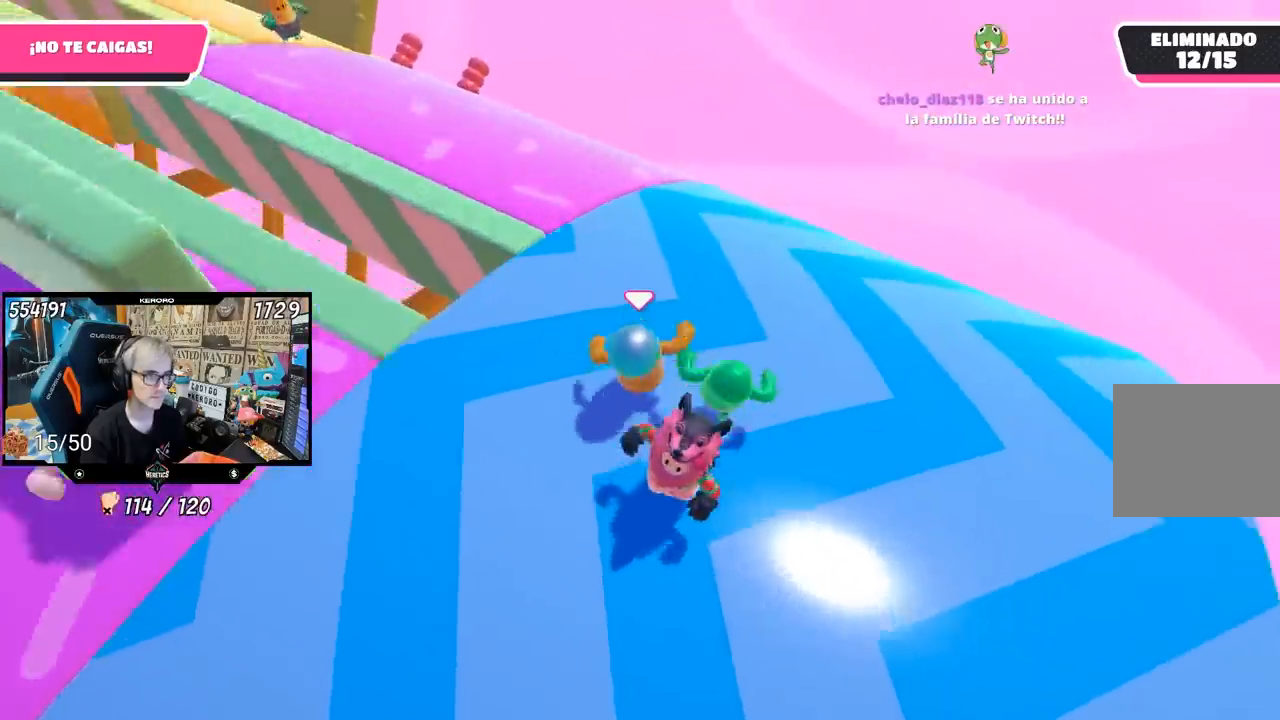
{"dt_ms": 500, "buttons": [], "left_stick": "up-left", "right_stick": "down-left", "events": [[33, "left_stick", "up-right"], [133, "left_stick", "right"], [233, "left_stick", "down"], [300, "left_stick", "left"], [433, "left_stick", "up-left"]]}
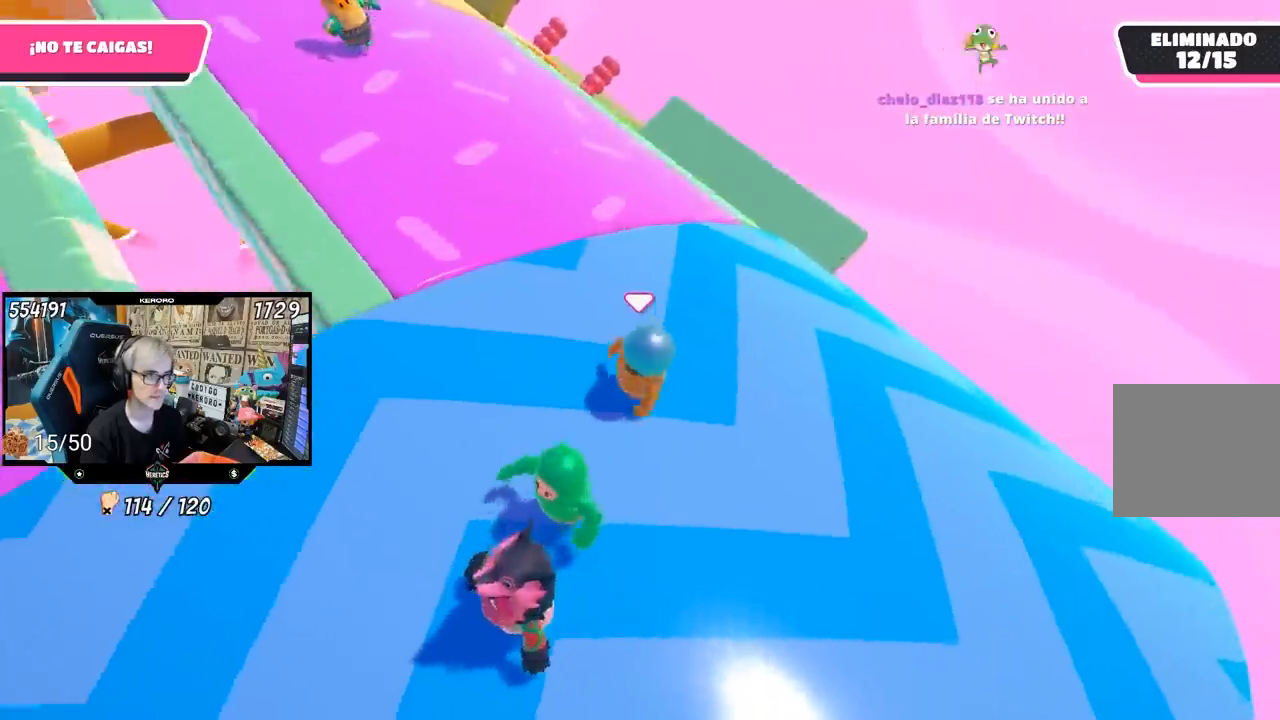
{"dt_ms": 500, "buttons": [], "left_stick": "up-left", "right_stick": "down-left", "events": []}
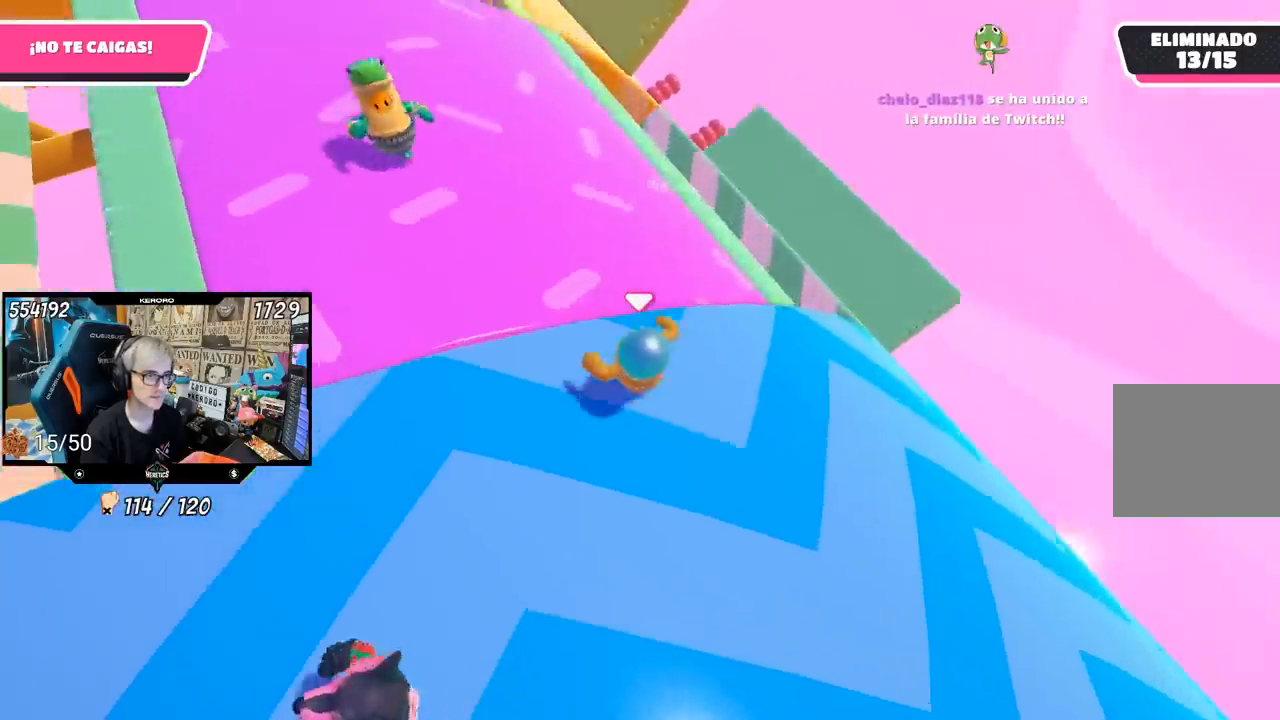
{"dt_ms": 500, "buttons": [], "left_stick": "up", "right_stick": "up-left", "events": [[17, "right_stick", "left"], [167, "left_stick", "up"], [400, "right_stick", "up-left"]]}
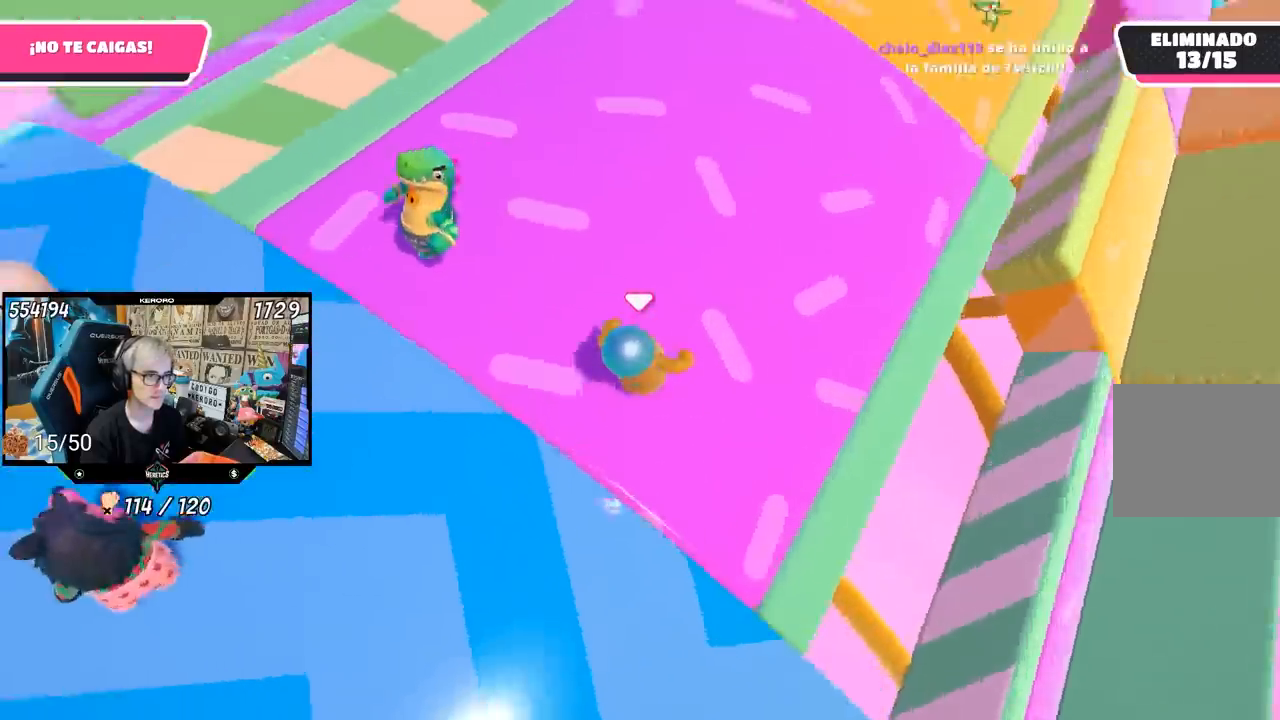
{"dt_ms": 500, "buttons": [], "left_stick": "right", "right_stick": "up-left", "events": [[167, "left_stick", "up-right"], [400, "left_stick", "right"]]}
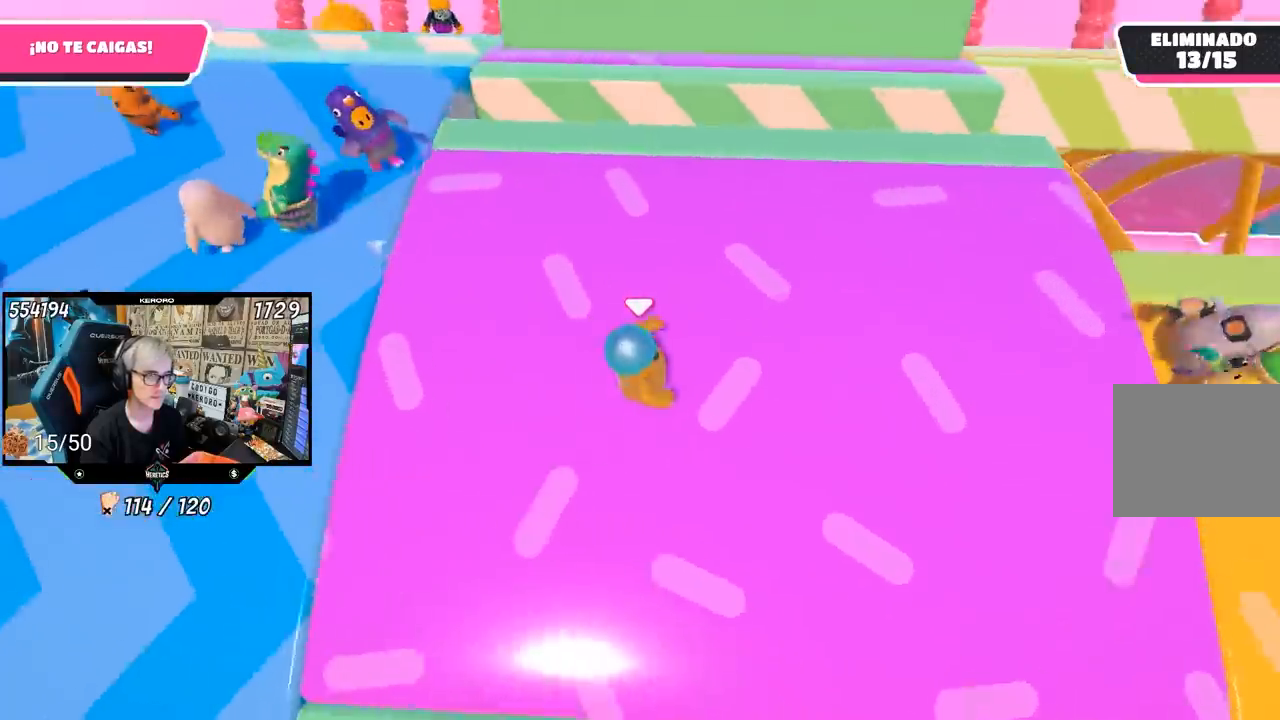
{"dt_ms": 500, "buttons": [], "left_stick": "left", "right_stick": "up-left", "events": [[100, "left_stick", "down-right"], [267, "left_stick", "left"], [267, "right_stick", "up"], [483, "right_stick", "up-left"]]}
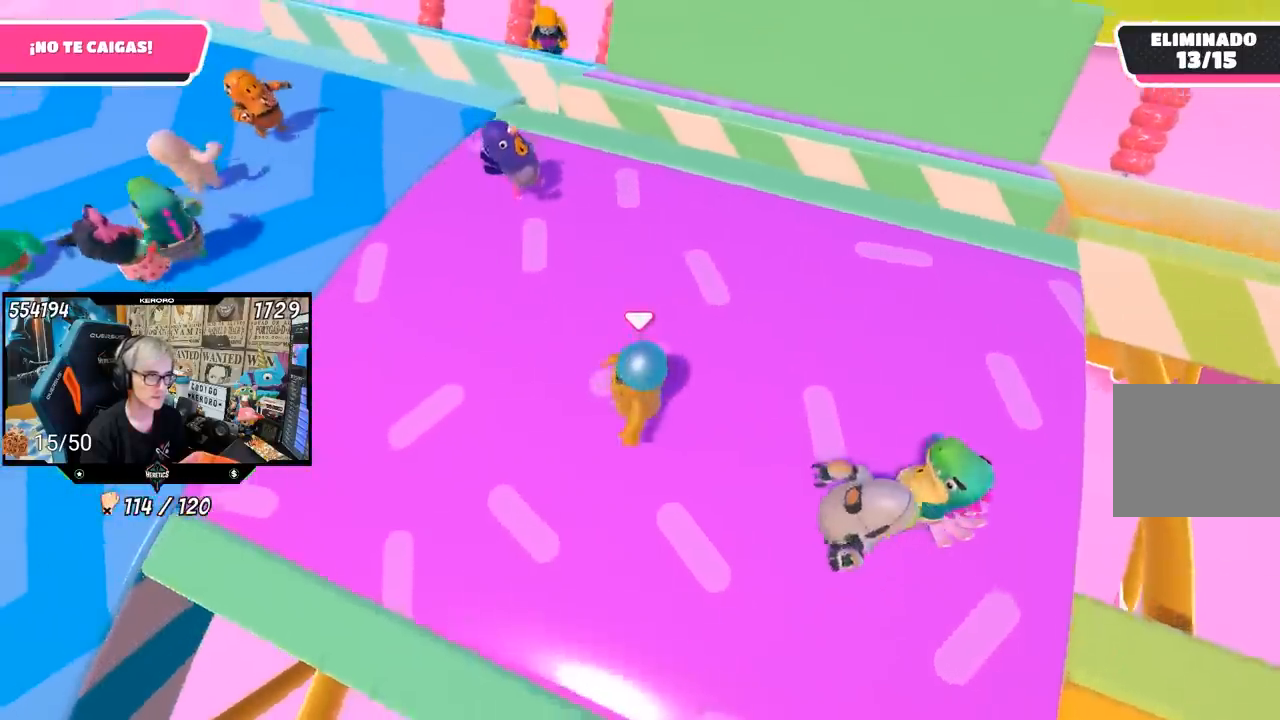
{"dt_ms": 500, "buttons": [], "left_stick": "up-right", "right_stick": "down-left", "events": [[167, "left_stick", "up-left"], [250, "right_stick", "left"], [333, "left_stick", "up"], [367, "right_stick", "down-left"], [433, "left_stick", "up-right"]]}
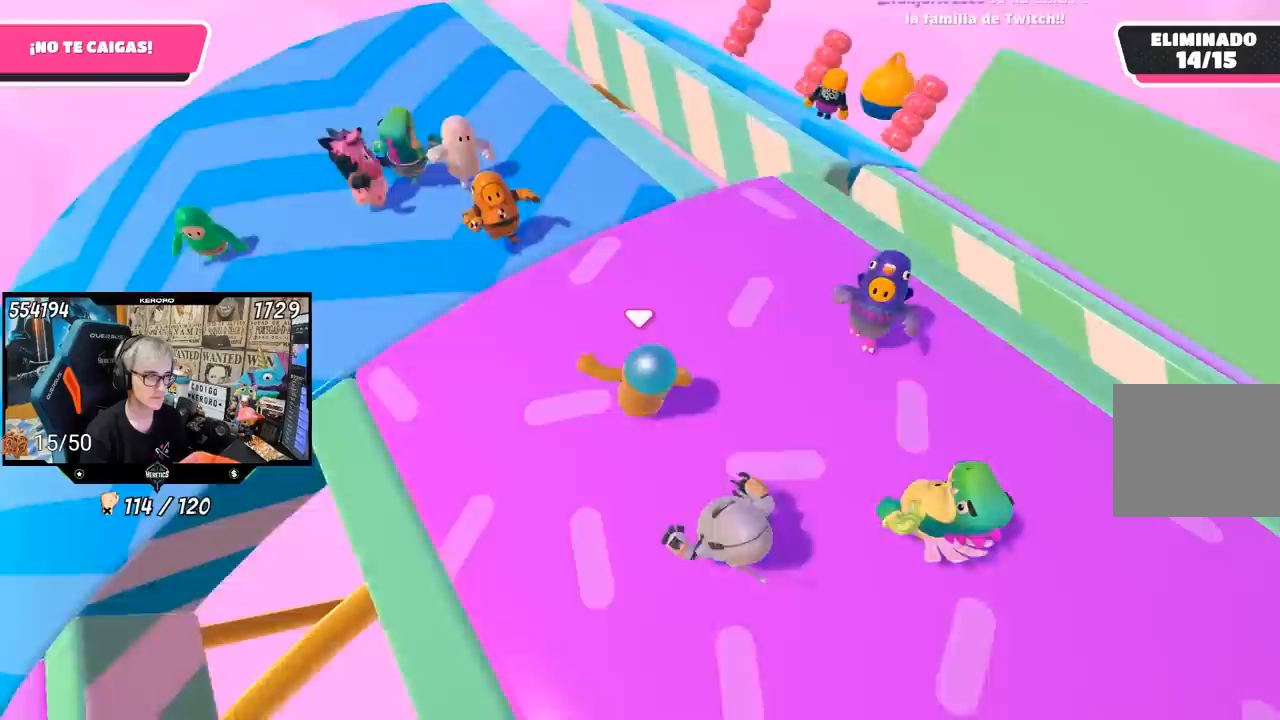
{"dt_ms": 500, "buttons": [], "left_stick": "up", "right_stick": "down", "events": [[100, "right_stick", "center"], [367, "left_stick", "up"], [467, "right_stick", "down"]]}
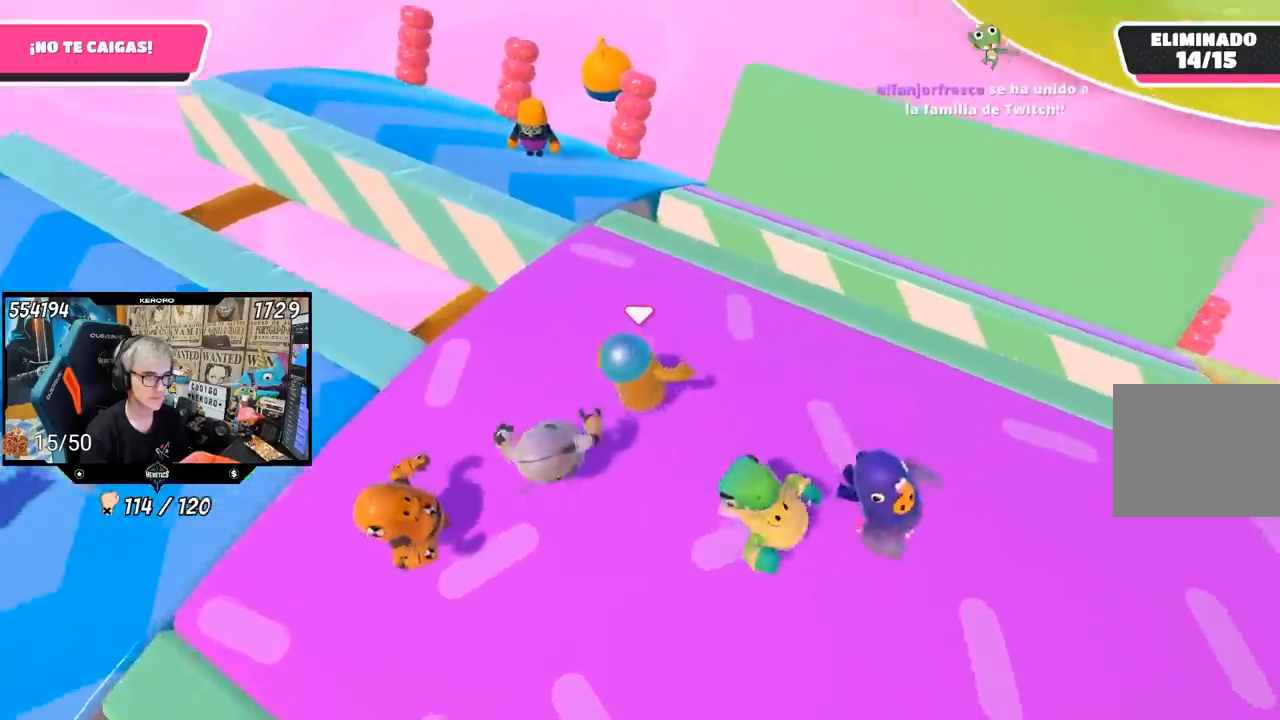
{"dt_ms": 500, "buttons": [], "left_stick": "up-left", "right_stick": "down-left", "events": [[100, "left_stick", "up-left"], [450, "right_stick", "down-left"]]}
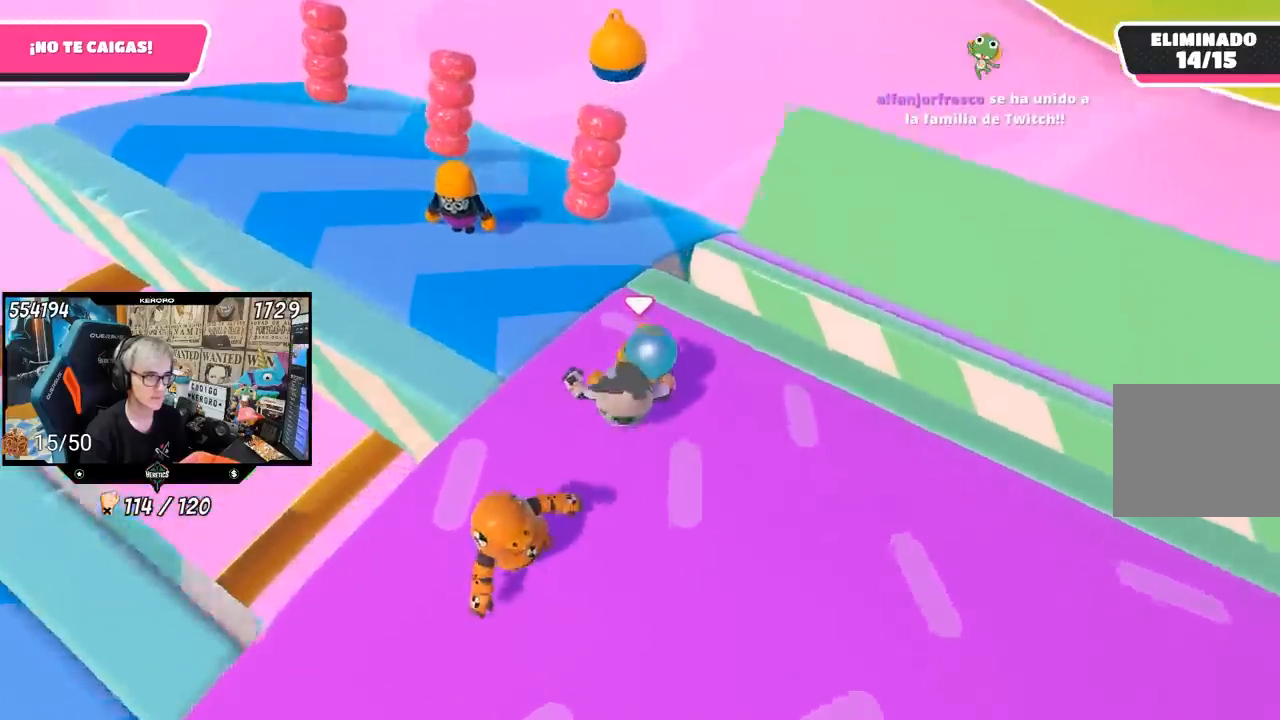
{"dt_ms": 500, "buttons": [], "left_stick": "up-left", "right_stick": "down-left", "events": [[200, "right_stick", "down"], [450, "right_stick", "down-left"]]}
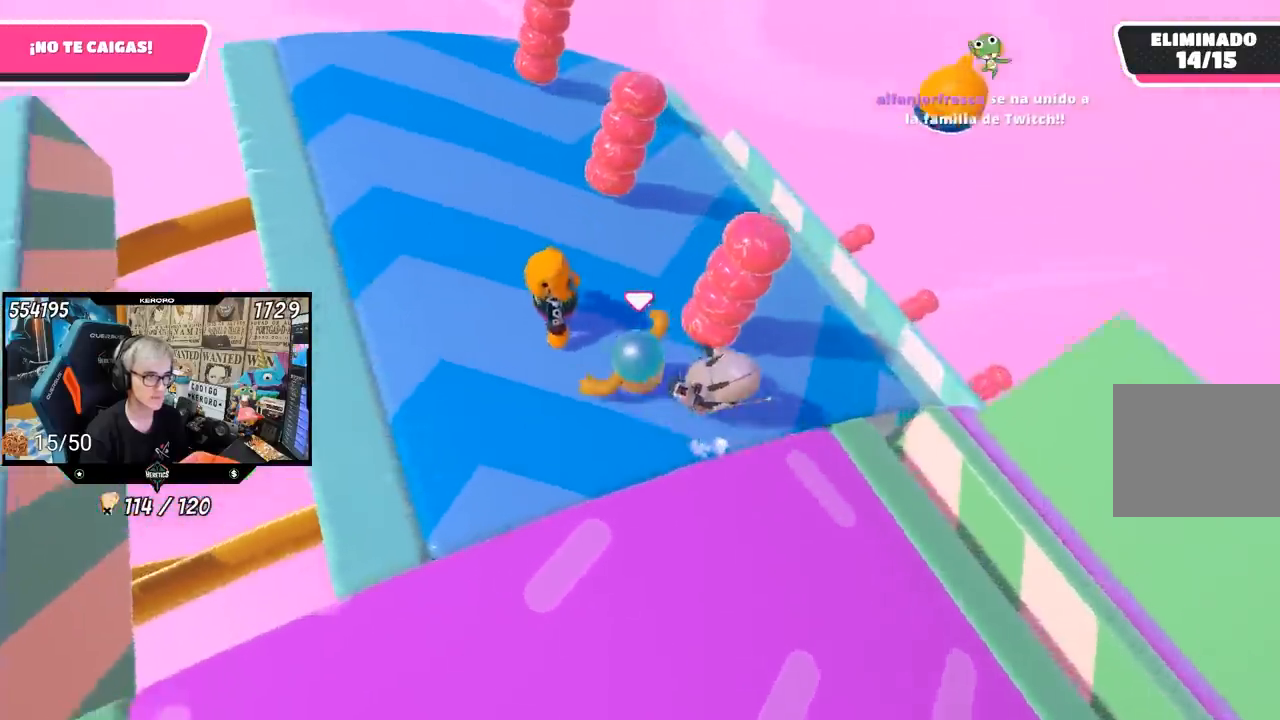
{"dt_ms": 500, "buttons": [], "left_stick": "up-right", "right_stick": "left", "events": [[167, "left_stick", "up-right"], [333, "right_stick", "left"], [367, "left_stick", "up"], [500, "left_stick", "up-right"]]}
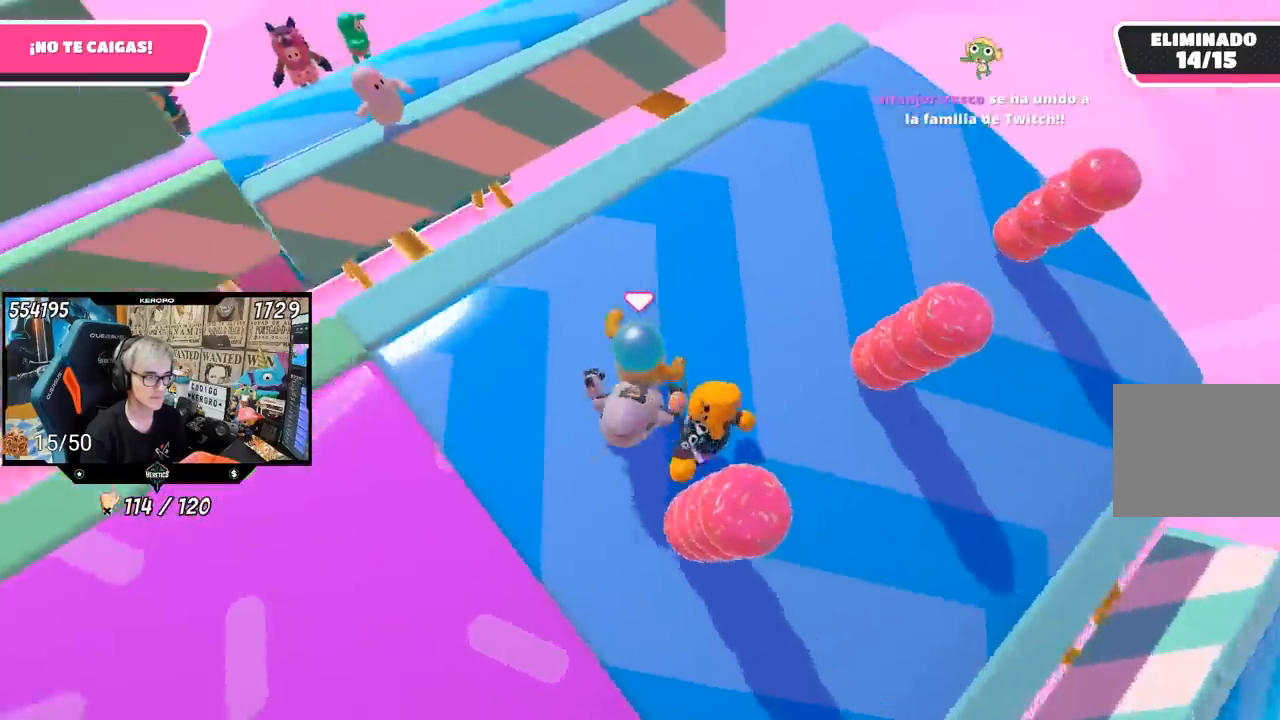
{"dt_ms": 500, "buttons": [], "left_stick": "right", "right_stick": "up-left", "events": [[50, "left_stick", "right"], [133, "left_stick", "down"], [200, "left_stick", "left"], [217, "right_stick", "up-left"], [367, "left_stick", "up"], [500, "left_stick", "right"]]}
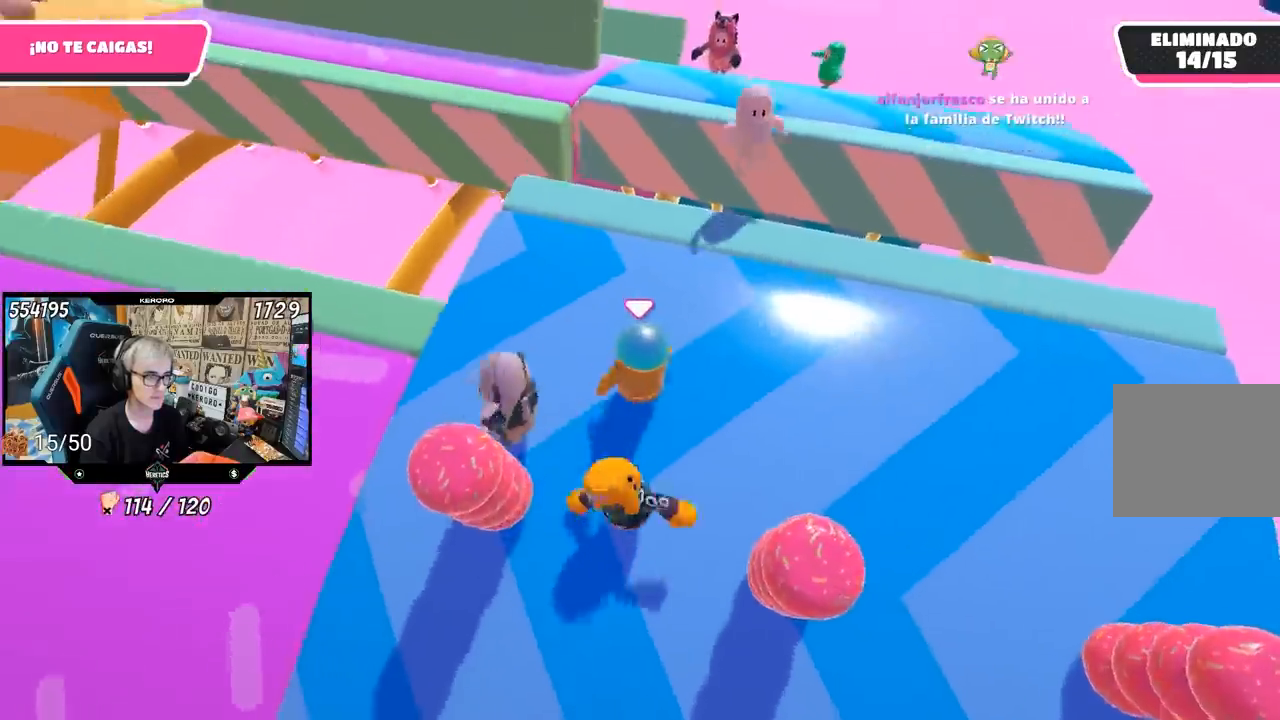
{"dt_ms": 500, "buttons": [], "left_stick": "right", "right_stick": "center", "events": [[100, "left_stick", "down"], [183, "left_stick", "left"], [217, "right_stick", "center"], [367, "left_stick", "up"], [500, "left_stick", "right"]]}
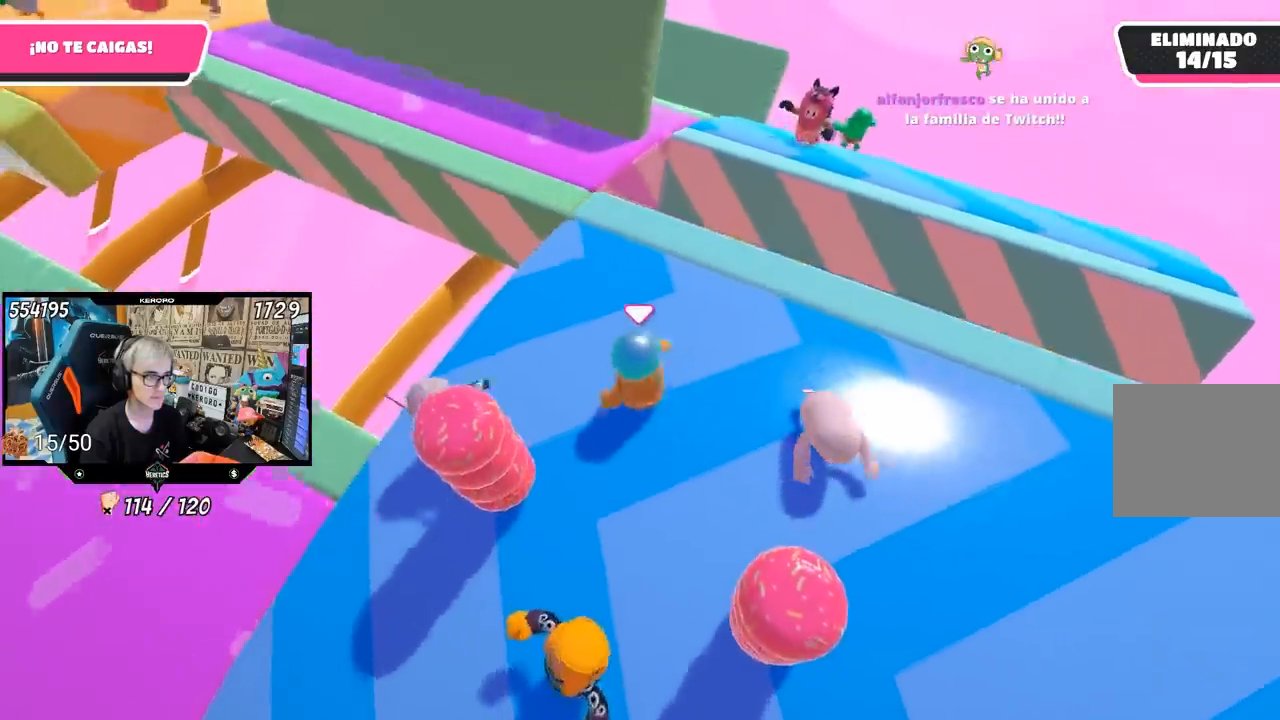
{"dt_ms": 500, "buttons": [], "left_stick": "down-left", "right_stick": "down-left", "events": [[33, "right_stick", "left"], [117, "left_stick", "down-right"], [200, "right_stick", "down-left"], [500, "left_stick", "down-left"]]}
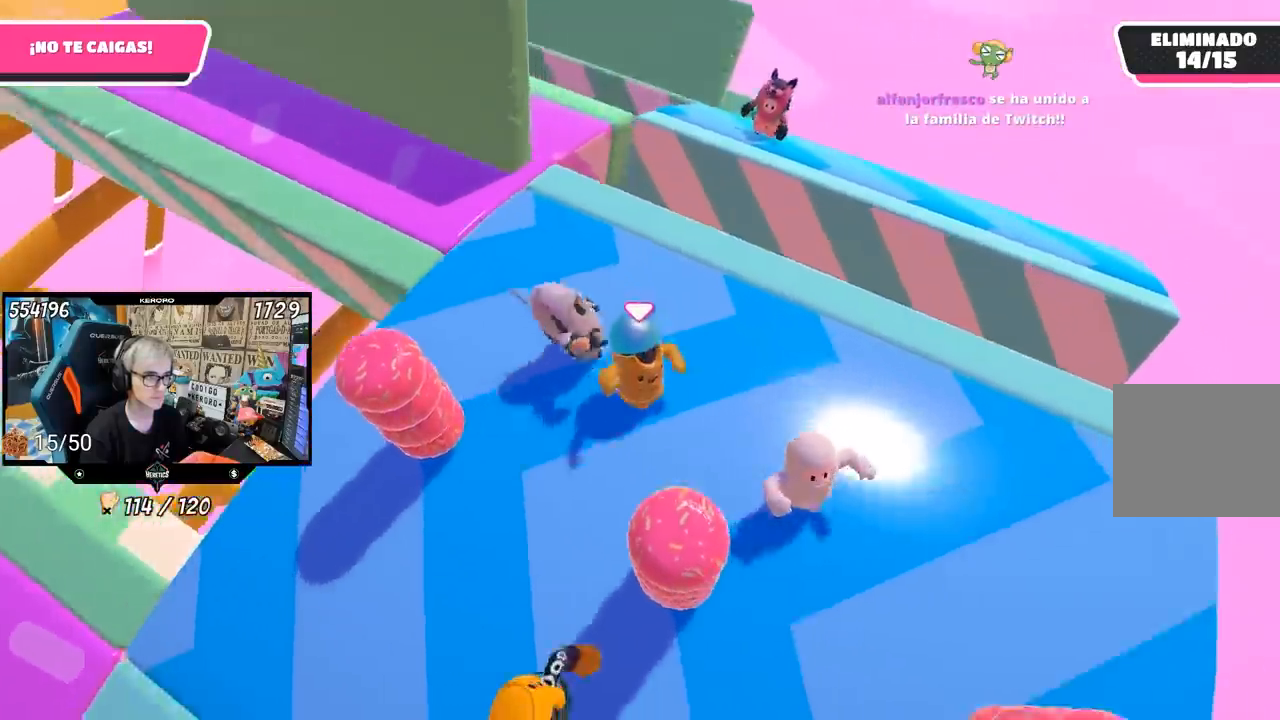
{"dt_ms": 500, "buttons": [], "left_stick": "up", "right_stick": "down-left", "events": [[133, "left_stick", "right"], [233, "left_stick", "up-right"], [333, "left_stick", "up"]]}
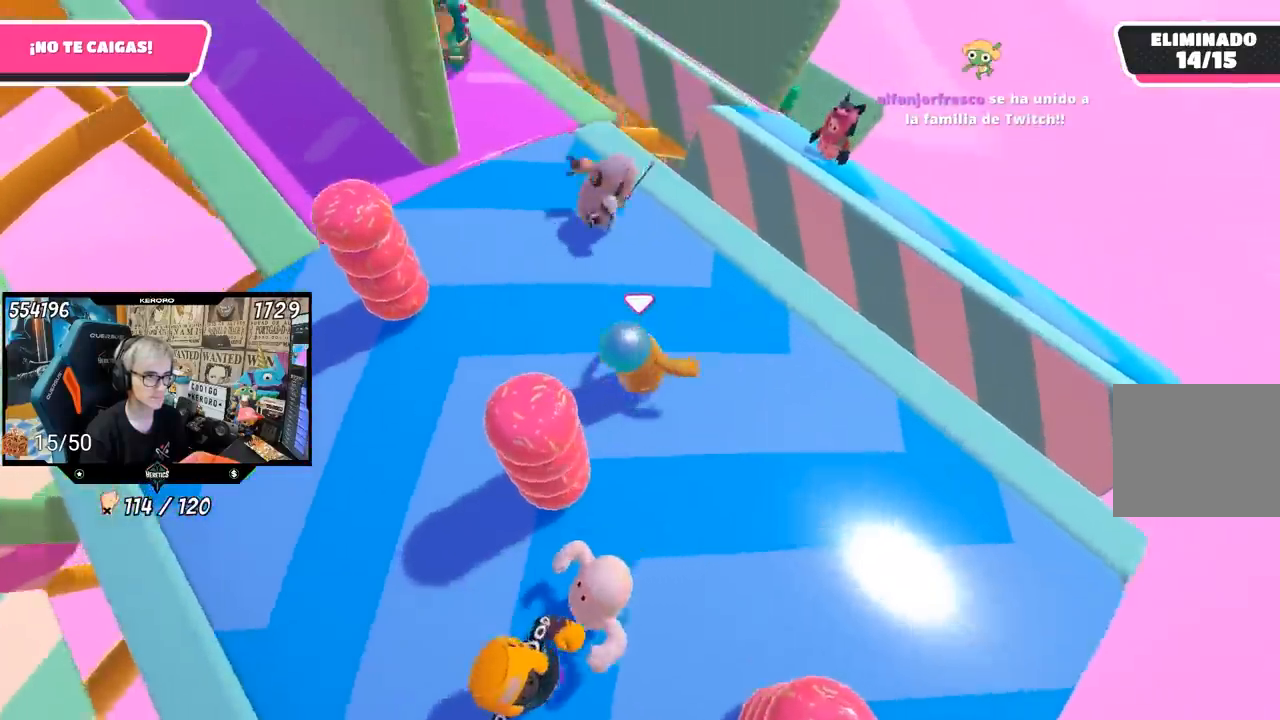
{"dt_ms": 500, "buttons": [], "left_stick": "left", "right_stick": "down-left", "events": [[67, "left_stick", "right"], [267, "left_stick", "down-left"], [367, "left_stick", "left"]]}